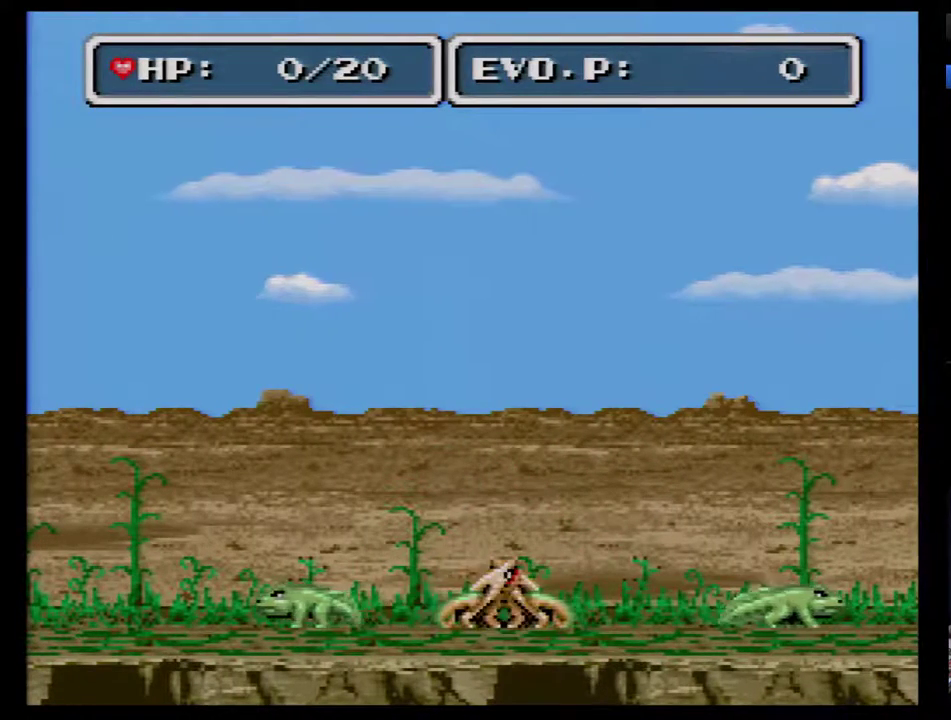
Gameplay with a controller (Nintendo layout); each line is a JSON object with the inputs held at the frame after it. "events" lists button and stick changes between this image and that frame as [ms after this image, input, new state], when the widget could be followed in between. Not read: L3 R3.
{"buttons": [], "events": [[17, "B", "down"], [83, "B", "up"], [150, "B", "down"], [200, "B", "up"], [267, "B", "down"], [333, "B", "up"], [400, "B", "down"], [450, "B", "up"]]}
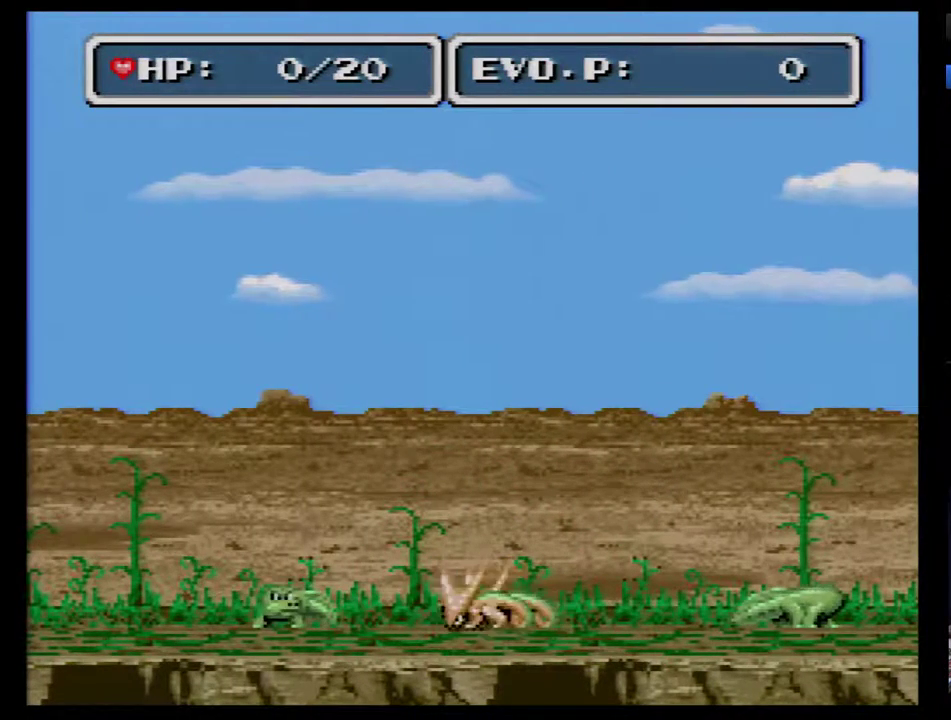
{"buttons": ["B"], "events": [[17, "B", "down"], [167, "B", "up"], [233, "B", "down"], [300, "B", "up"], [367, "B", "down"], [417, "B", "up"], [483, "B", "down"]]}
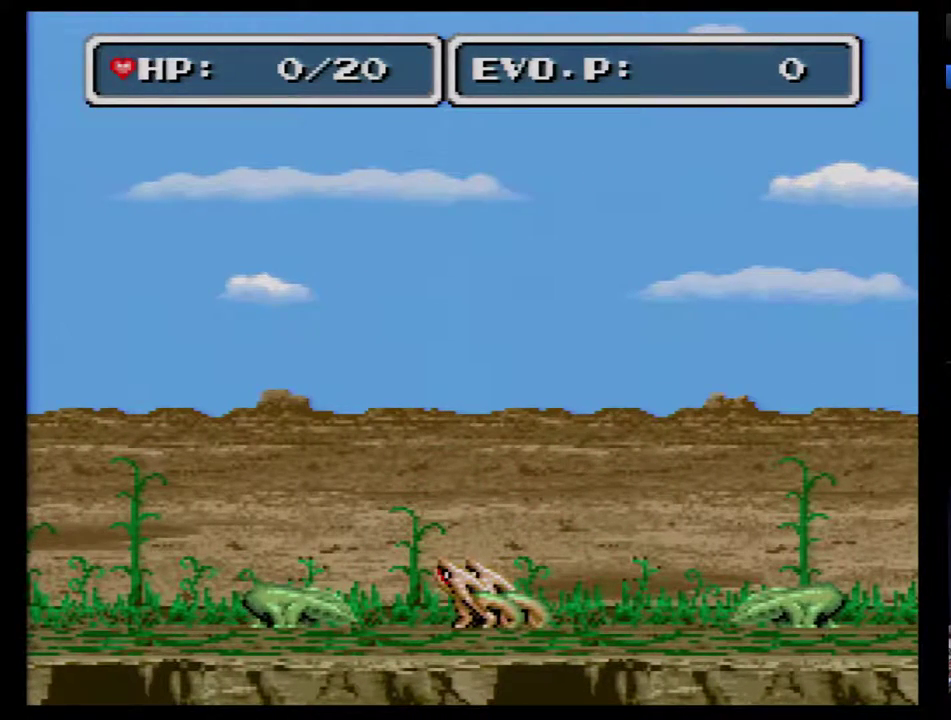
{"buttons": [], "events": [[50, "B", "up"], [117, "B", "down"], [167, "B", "up"], [267, "B", "down"], [450, "B", "up"]]}
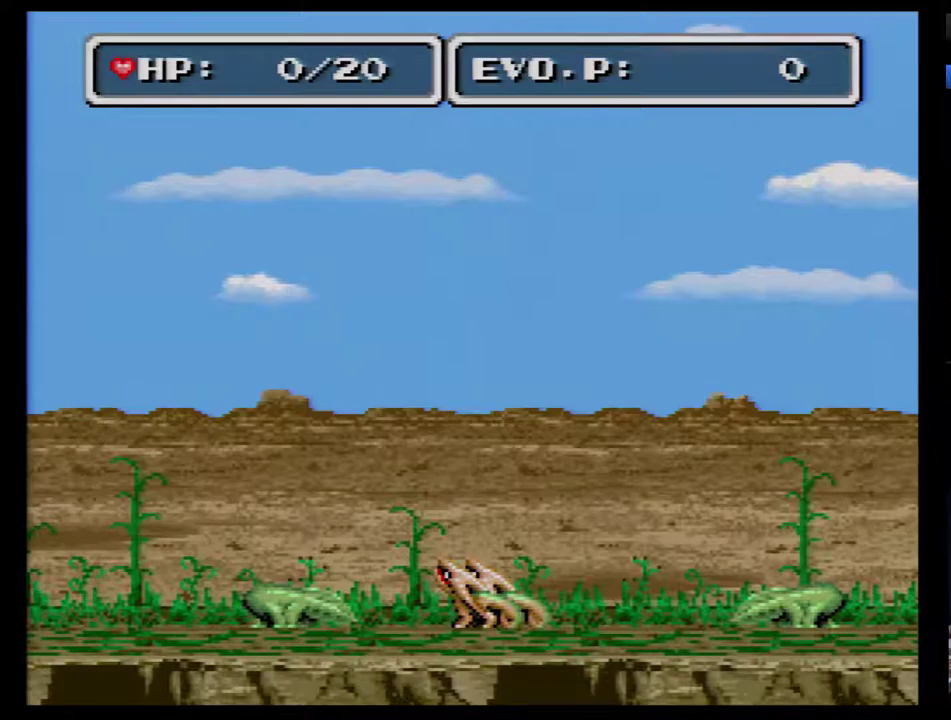
{"buttons": [], "events": [[17, "B", "down"], [83, "B", "up"], [133, "B", "down"], [233, "B", "up"], [300, "B", "down"], [483, "B", "up"]]}
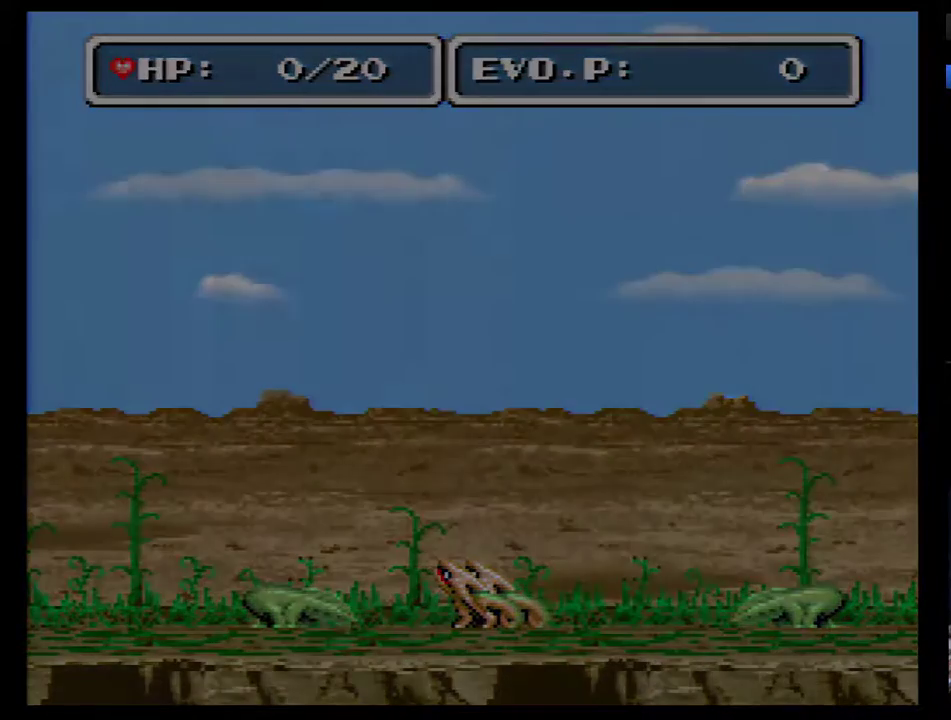
{"buttons": ["B"], "events": [[50, "B", "down"], [267, "B", "up"], [333, "B", "down"], [417, "B", "up"], [483, "B", "down"]]}
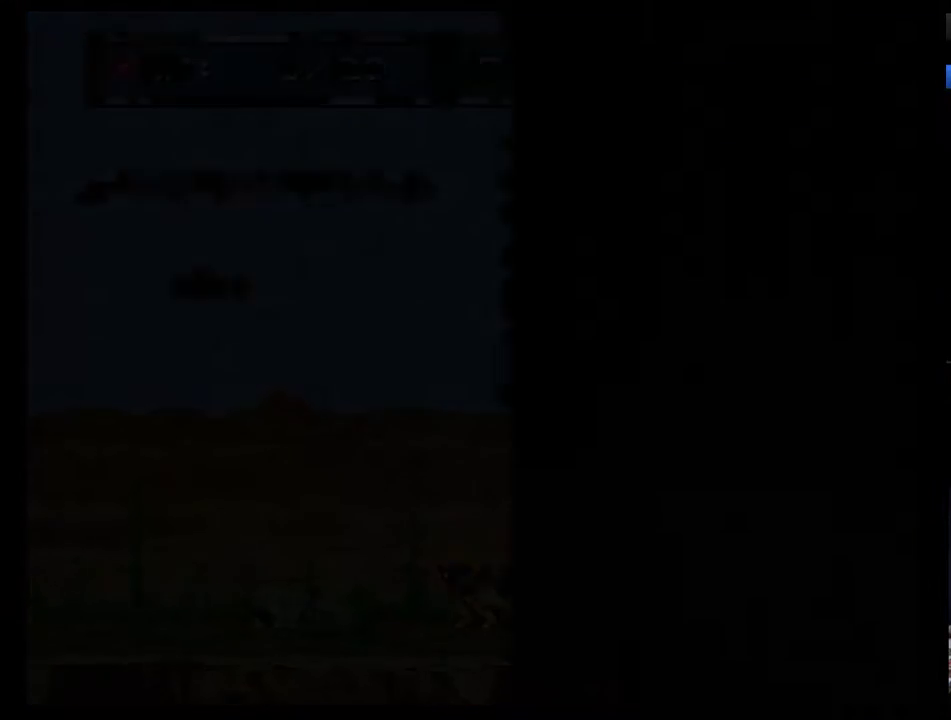
{"buttons": ["B"], "events": [[50, "B", "up"], [117, "B", "down"], [200, "B", "up"], [267, "B", "down"], [367, "B", "up"], [417, "B", "down"]]}
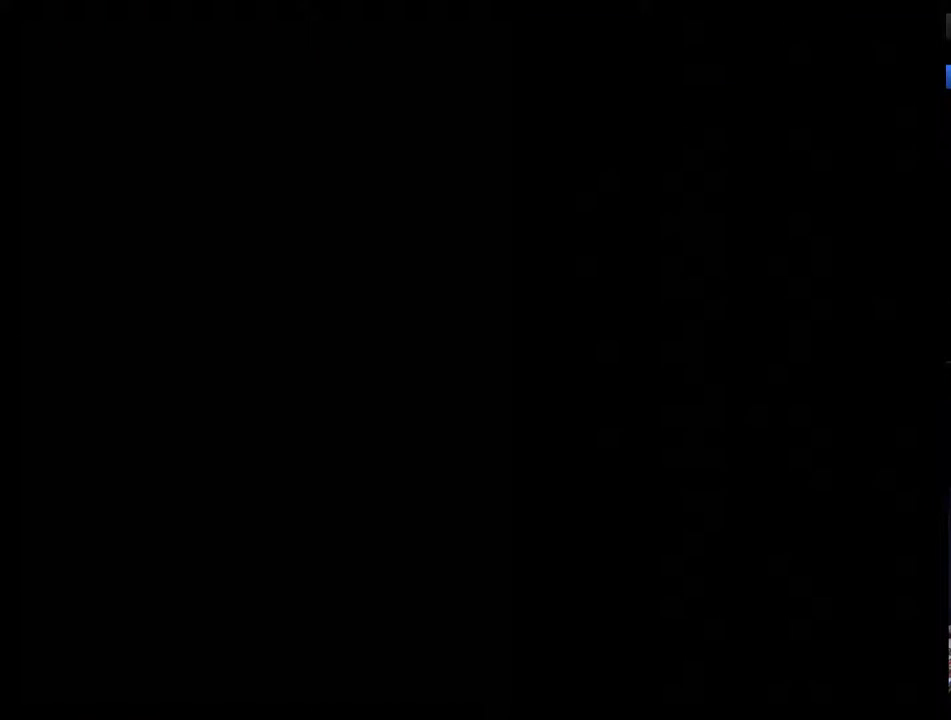
{"buttons": [], "events": [[17, "B", "up"], [83, "B", "down"], [133, "B", "up"], [200, "B", "down"], [300, "B", "up"], [350, "B", "down"], [450, "B", "up"]]}
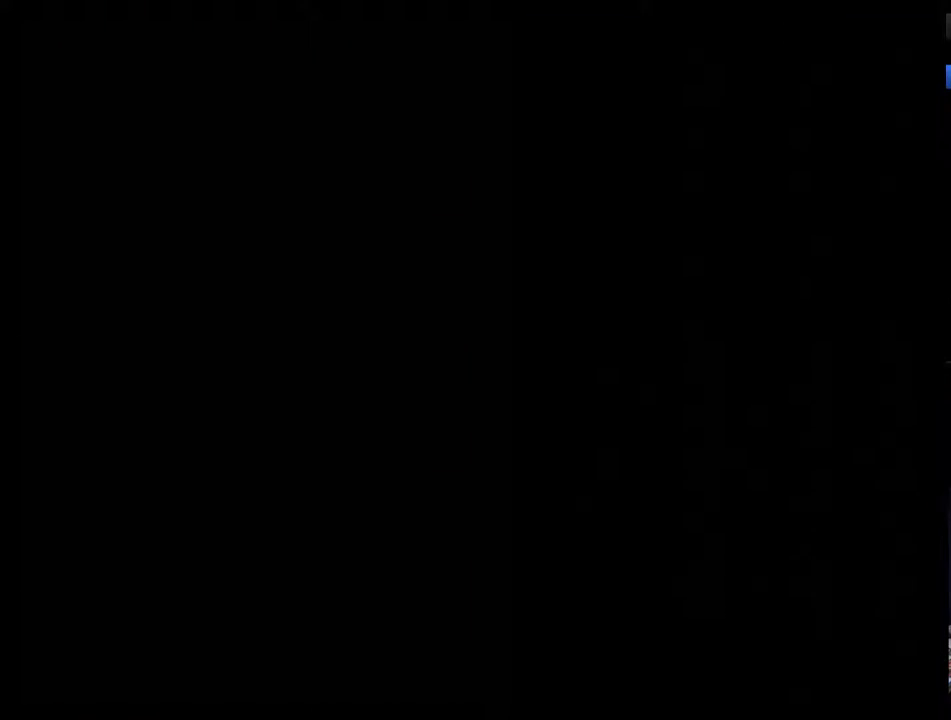
{"buttons": ["B"], "events": [[17, "B", "down"], [100, "B", "up"], [167, "B", "down"], [267, "B", "up"], [333, "B", "down"], [383, "B", "up"], [450, "B", "down"]]}
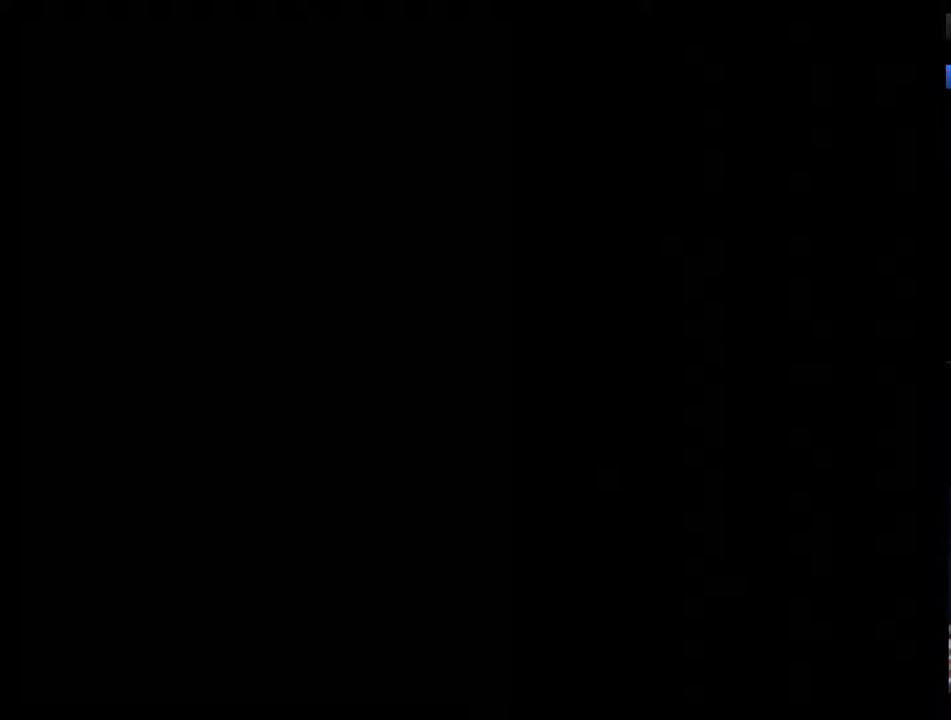
{"buttons": [], "events": [[33, "B", "up"], [100, "B", "down"], [200, "B", "up"], [267, "B", "down"], [317, "B", "up"], [417, "B", "down"], [483, "B", "up"]]}
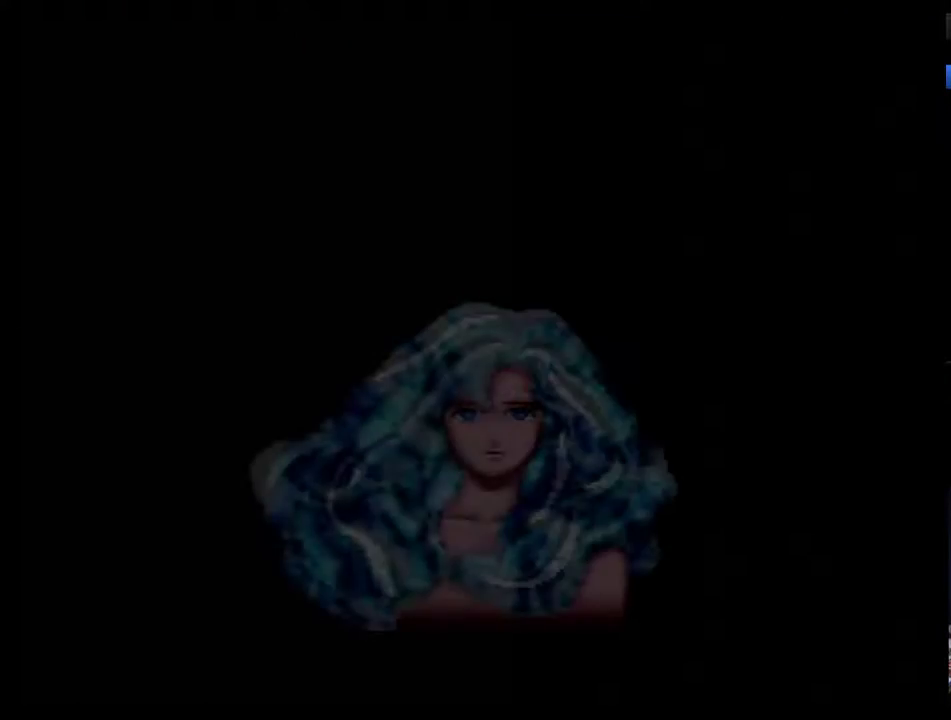
{"buttons": [], "events": [[33, "B", "down"], [100, "B", "up"], [167, "B", "down"], [233, "B", "up"], [283, "B", "down"], [350, "B", "up"], [417, "B", "down"], [500, "B", "up"]]}
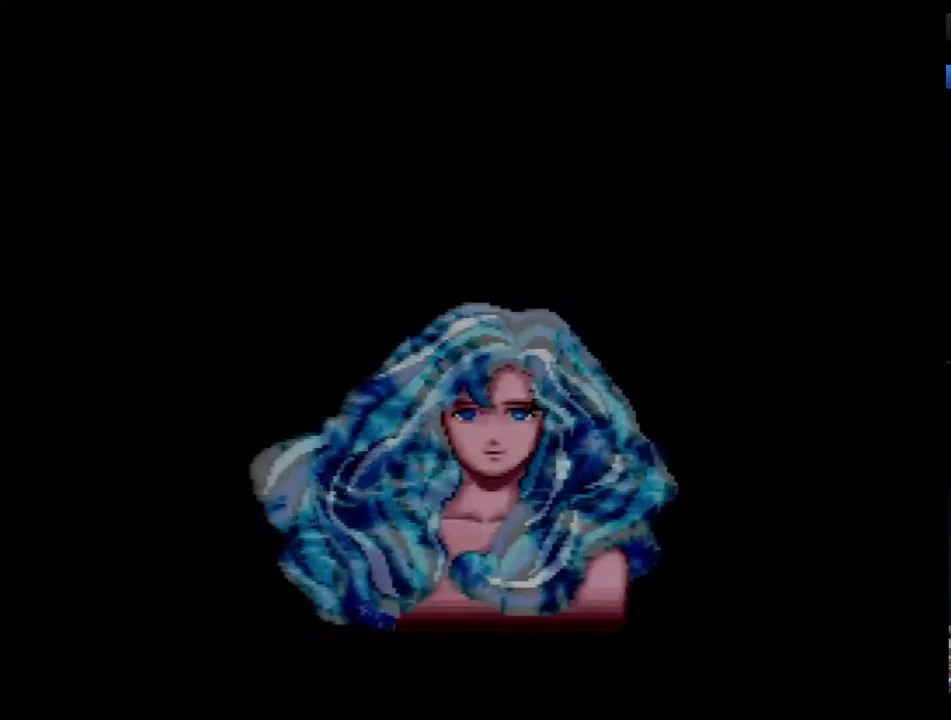
{"buttons": ["B"], "events": [[33, "B", "down"], [133, "B", "up"], [200, "B", "down"], [250, "B", "up"], [317, "B", "down"], [417, "B", "up"], [467, "B", "down"]]}
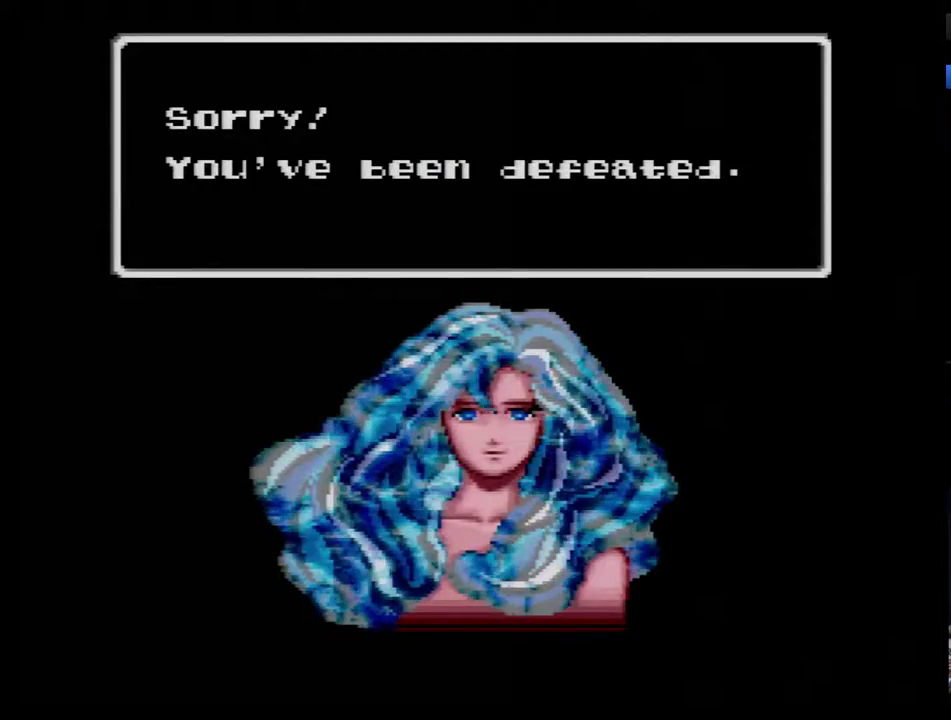
{"buttons": ["B"], "events": [[167, "B", "up"], [217, "B", "down"], [283, "B", "up"], [350, "B", "down"], [400, "B", "up"], [467, "B", "down"]]}
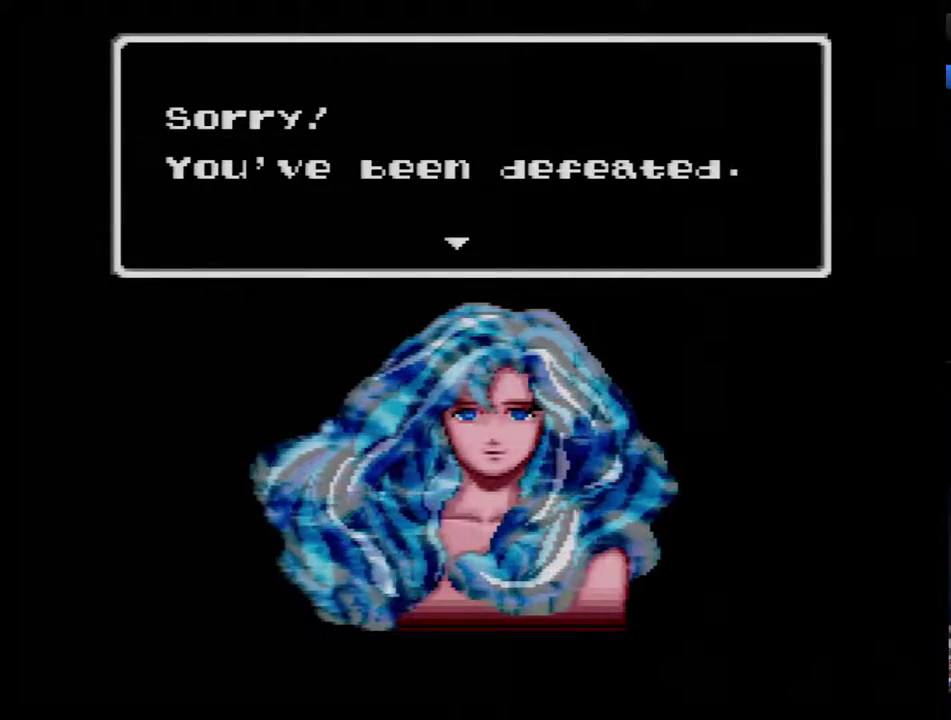
{"buttons": [], "events": [[33, "B", "up"], [117, "B", "down"], [183, "B", "up"], [250, "B", "down"], [333, "B", "up"], [400, "B", "down"], [467, "B", "up"]]}
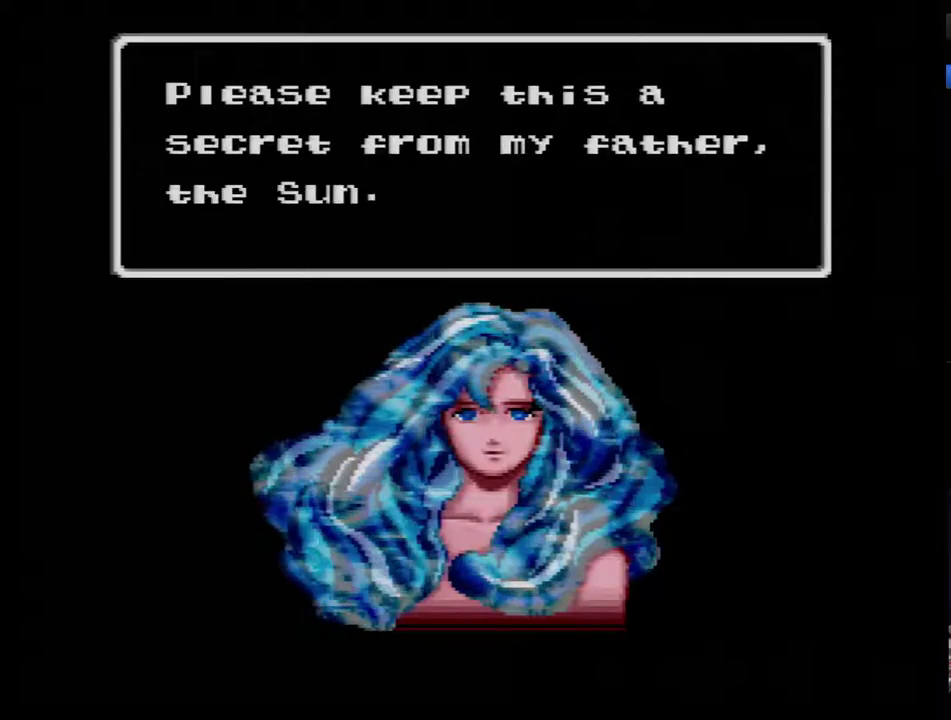
{"buttons": ["B"], "events": [[33, "B", "down"], [117, "B", "up"], [183, "B", "down"], [267, "B", "up"], [333, "B", "down"], [433, "B", "up"], [483, "B", "down"]]}
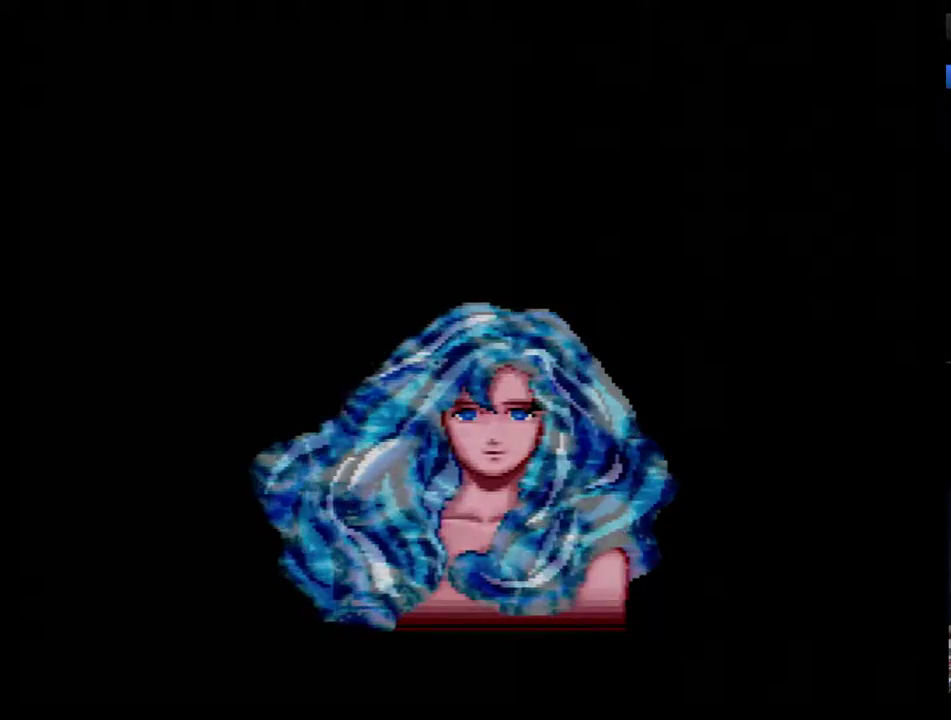
{"buttons": [], "events": [[50, "B", "up"], [117, "B", "down"], [300, "B", "up"], [383, "B", "down"], [450, "B", "up"]]}
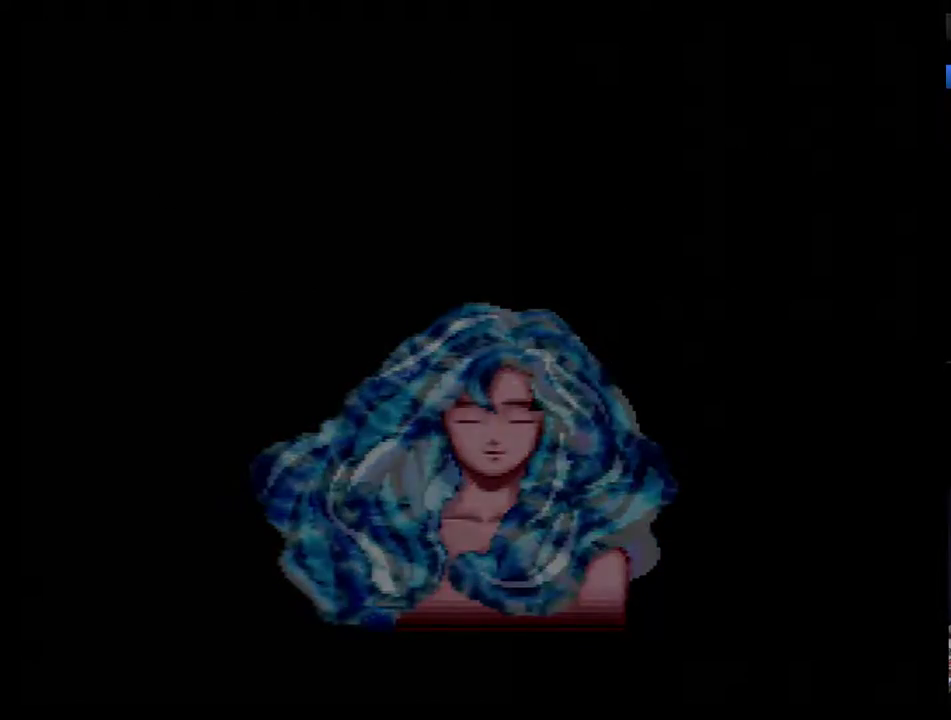
{"buttons": [], "events": [[17, "B", "down"], [67, "B", "up"], [133, "B", "down"], [233, "B", "up"], [283, "B", "down"], [383, "B", "up"], [450, "B", "down"], [500, "B", "up"]]}
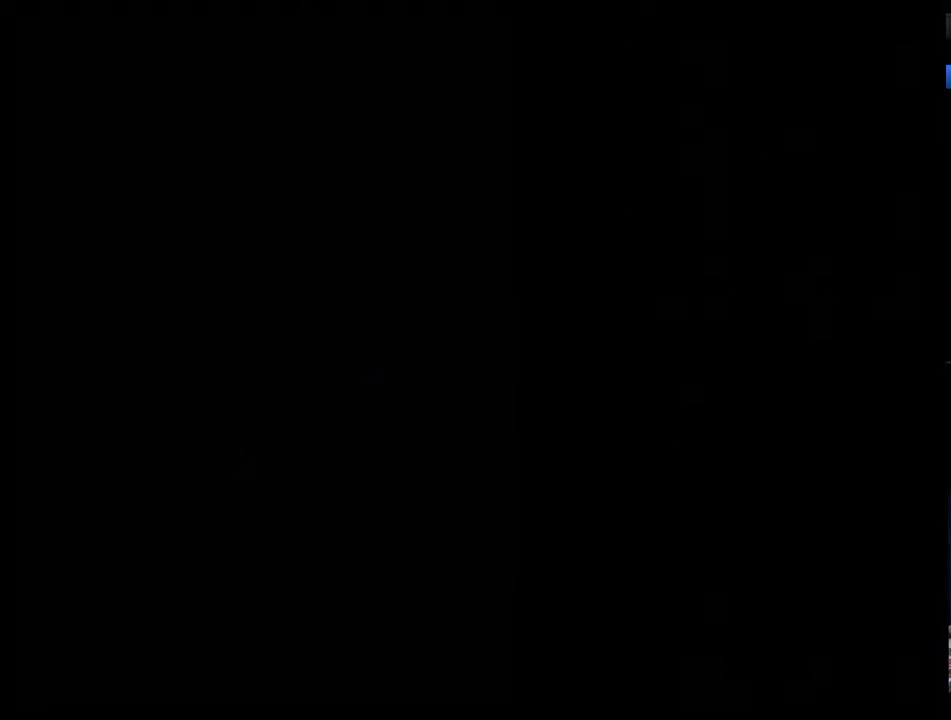
{"buttons": ["B"], "events": [[100, "B", "down"], [150, "B", "up"], [217, "B", "down"], [283, "B", "up"], [333, "B", "down"], [400, "B", "up"], [467, "B", "down"]]}
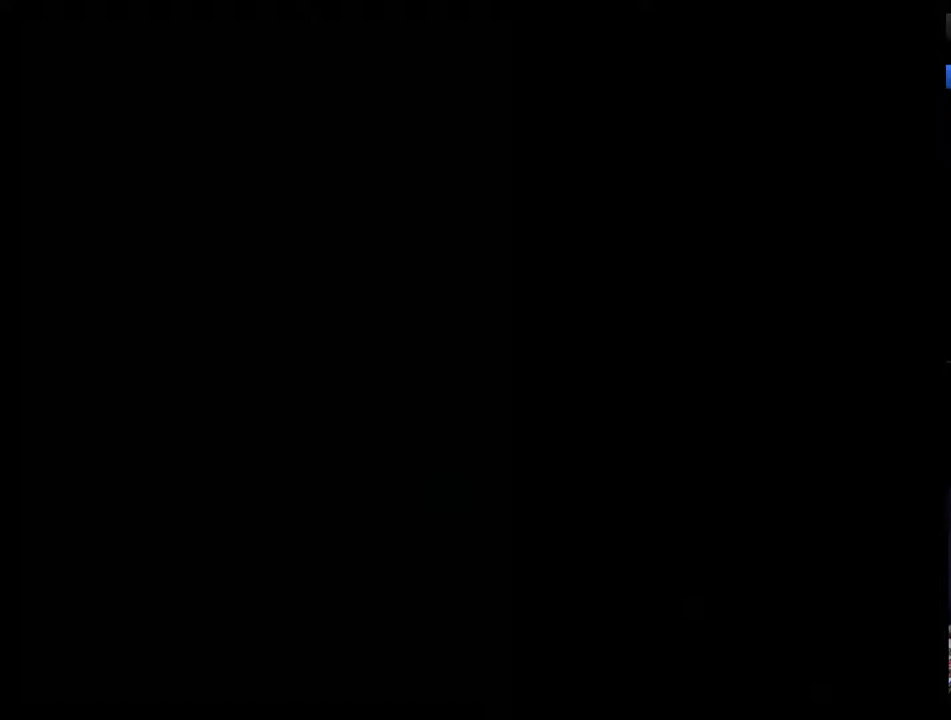
{"buttons": ["B"], "events": [[50, "B", "up"], [117, "B", "down"], [300, "B", "up"], [367, "B", "down"], [433, "B", "up"], [483, "B", "down"]]}
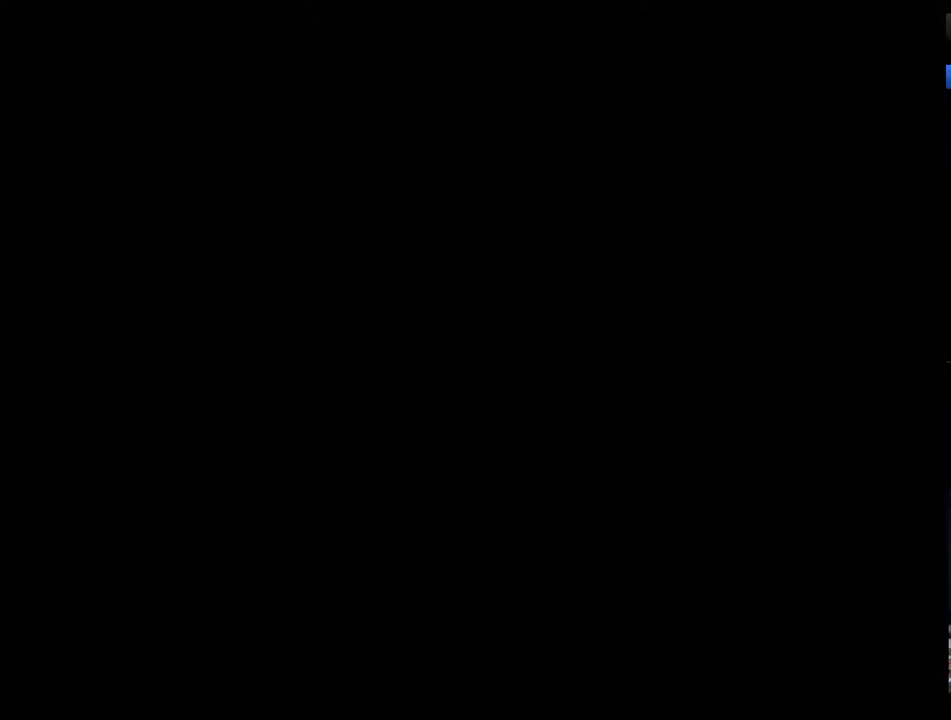
{"buttons": [], "events": [[50, "B", "up"], [117, "B", "down"], [183, "B", "up"], [233, "B", "down"], [333, "B", "up"], [400, "B", "down"], [450, "B", "up"]]}
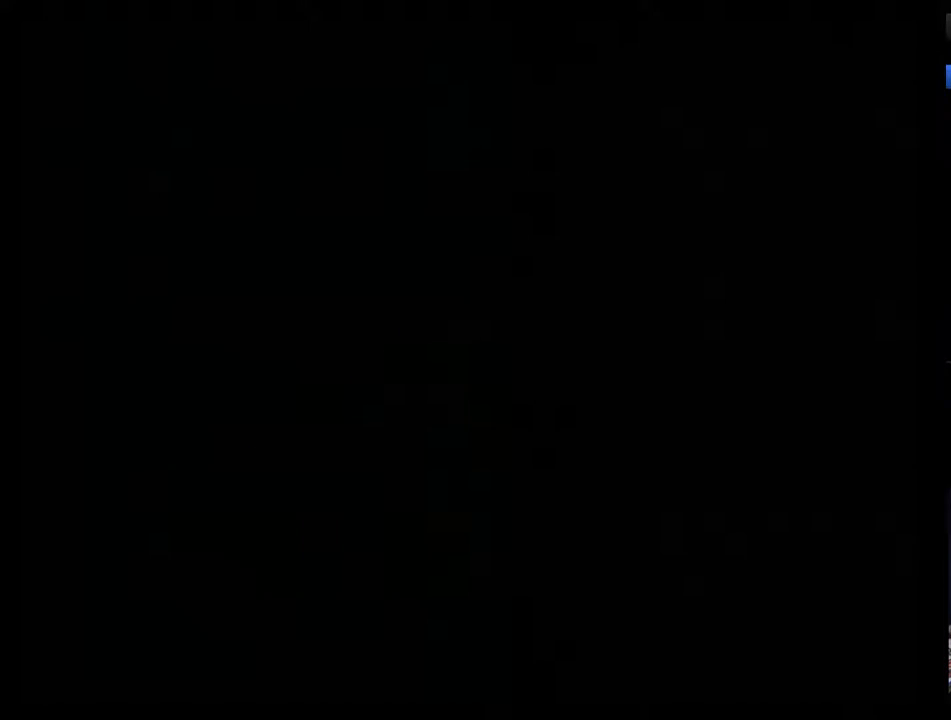
{"buttons": ["B"], "events": [[17, "B", "down"], [117, "B", "up"], [167, "B", "down"], [233, "B", "up"], [300, "B", "down"], [367, "B", "up"], [450, "B", "down"]]}
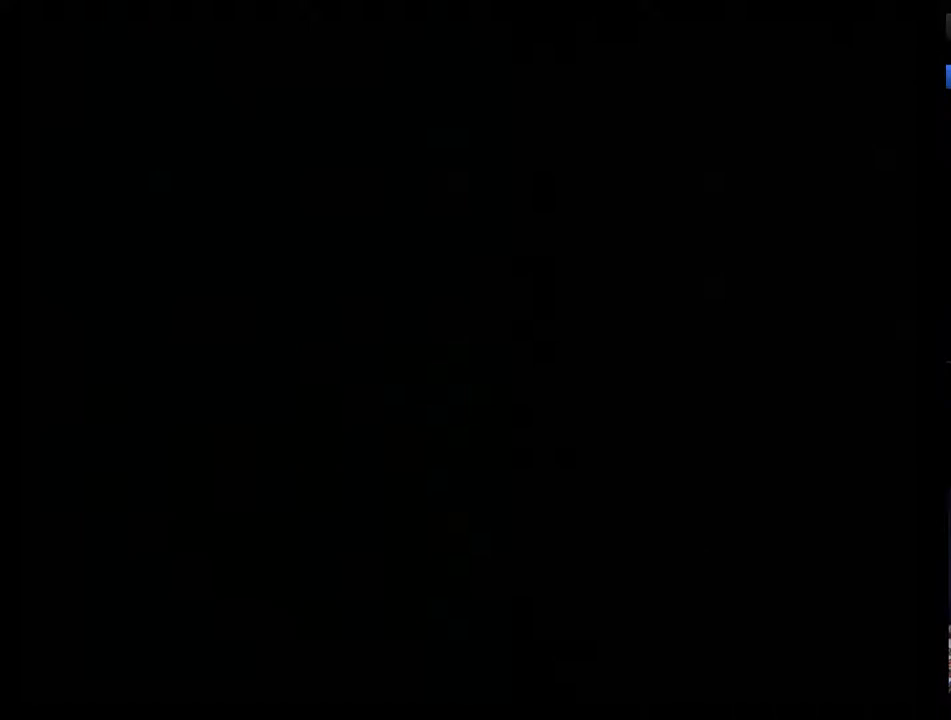
{"buttons": ["B"], "events": [[17, "B", "up"], [83, "B", "down"], [150, "B", "up"], [483, "B", "down"]]}
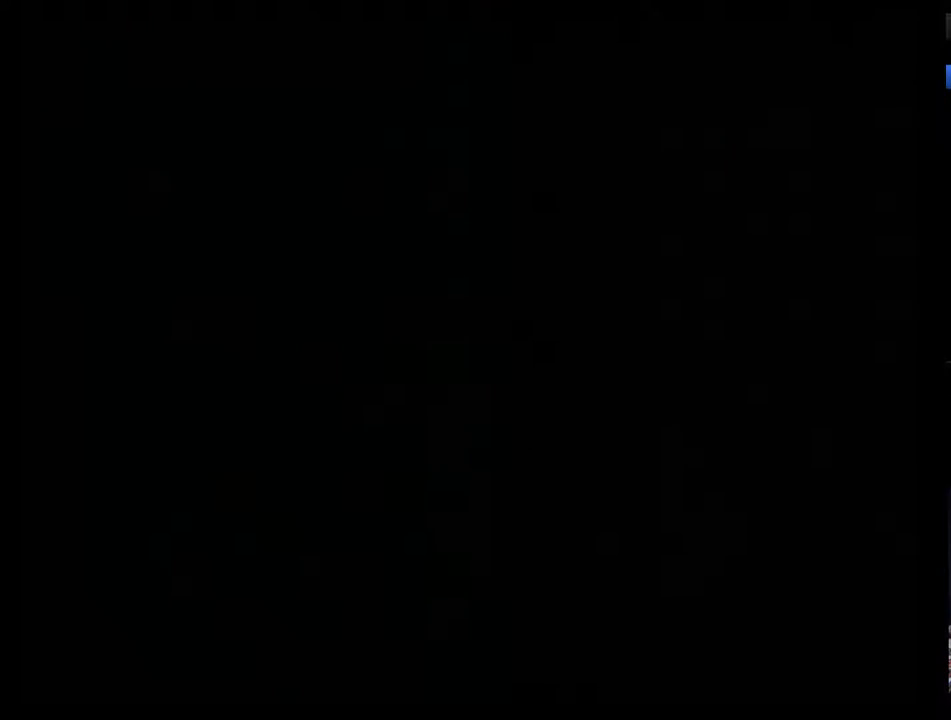
{"buttons": [], "events": [[50, "B", "up"], [117, "B", "down"], [167, "B", "up"], [233, "B", "down"], [300, "B", "up"], [367, "B", "down"], [450, "B", "up"]]}
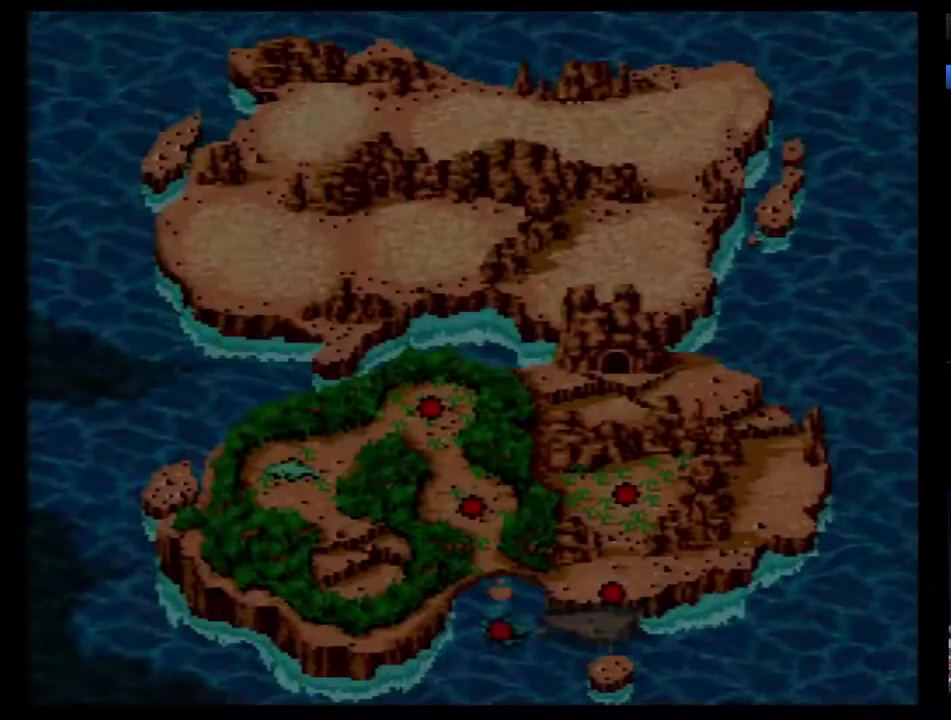
{"buttons": [], "events": [[17, "B", "down"], [83, "B", "up"], [267, "B", "down"], [317, "B", "up"], [383, "B", "down"], [450, "B", "up"]]}
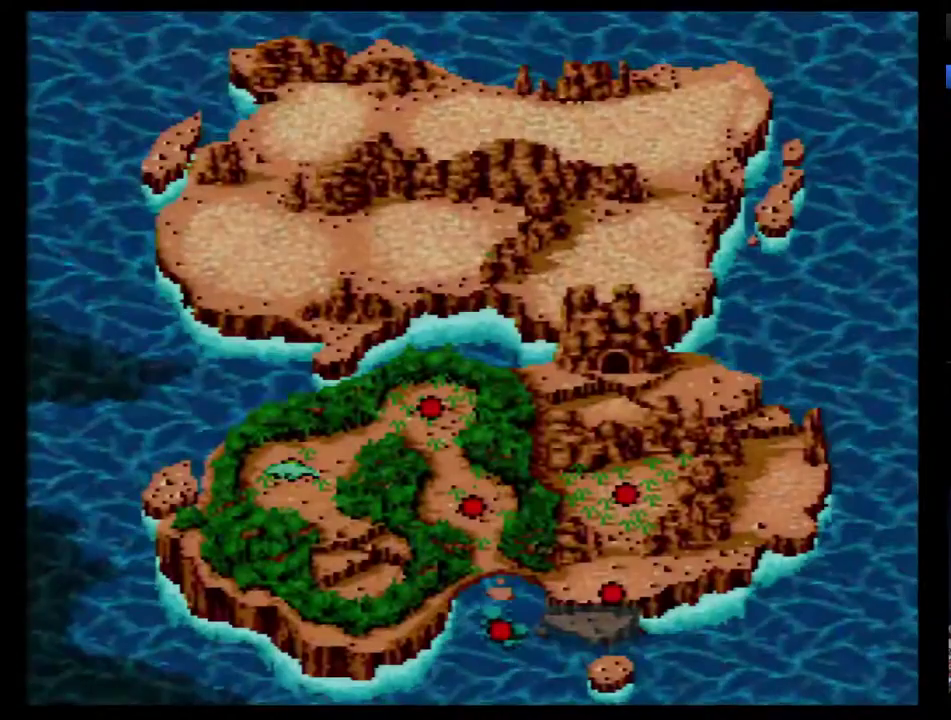
{"buttons": [], "events": [[17, "B", "down"], [67, "B", "up"], [133, "B", "down"], [317, "B", "up"], [383, "B", "down"], [450, "B", "up"]]}
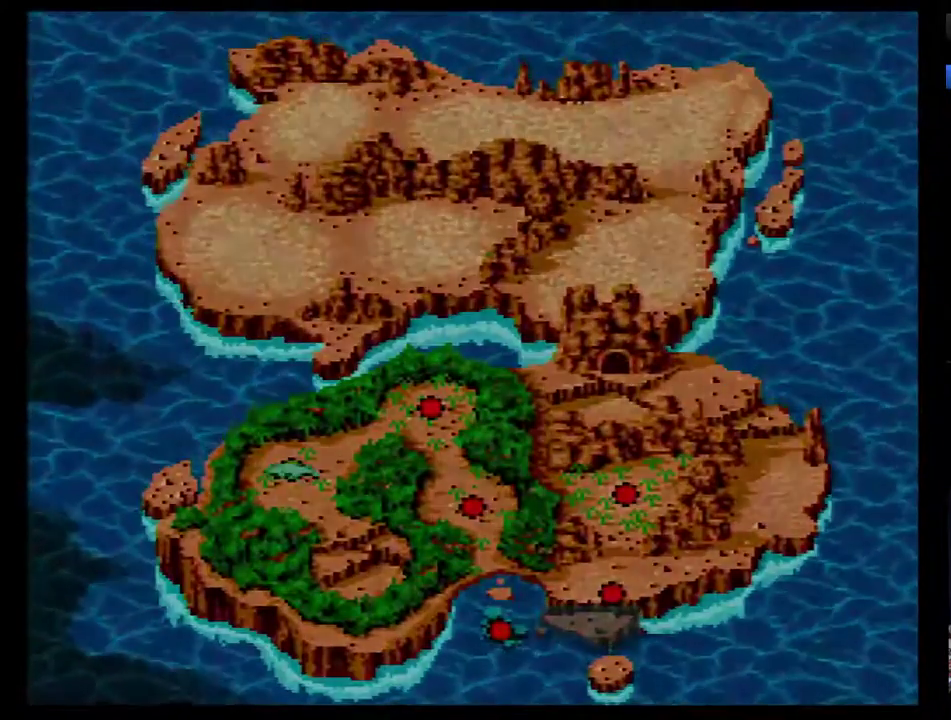
{"buttons": [], "events": [[100, "B", "down"], [200, "B", "up"]]}
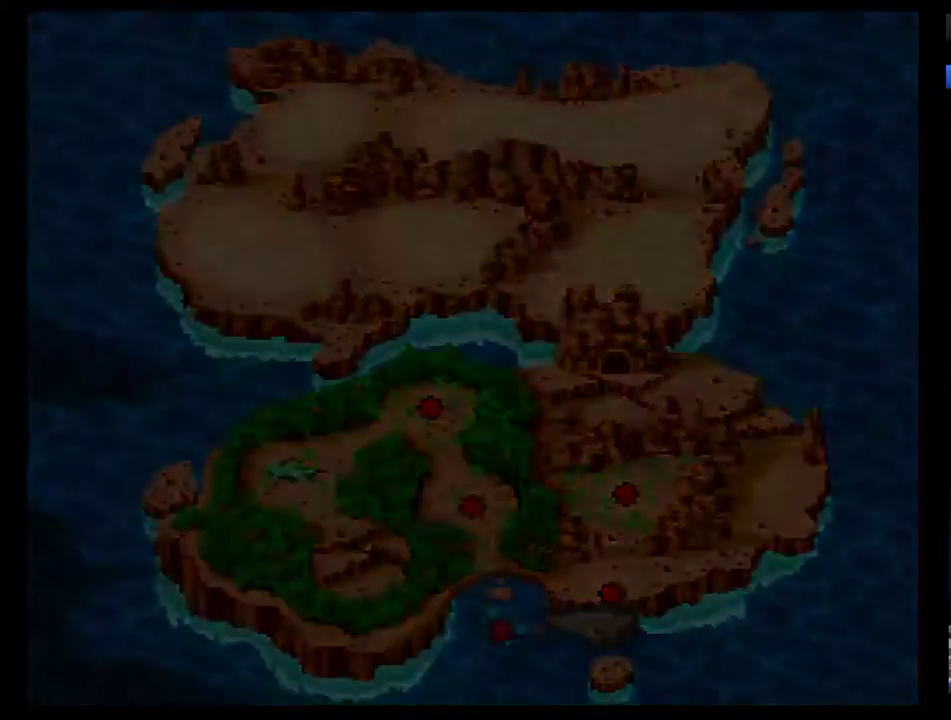
{"buttons": [], "events": []}
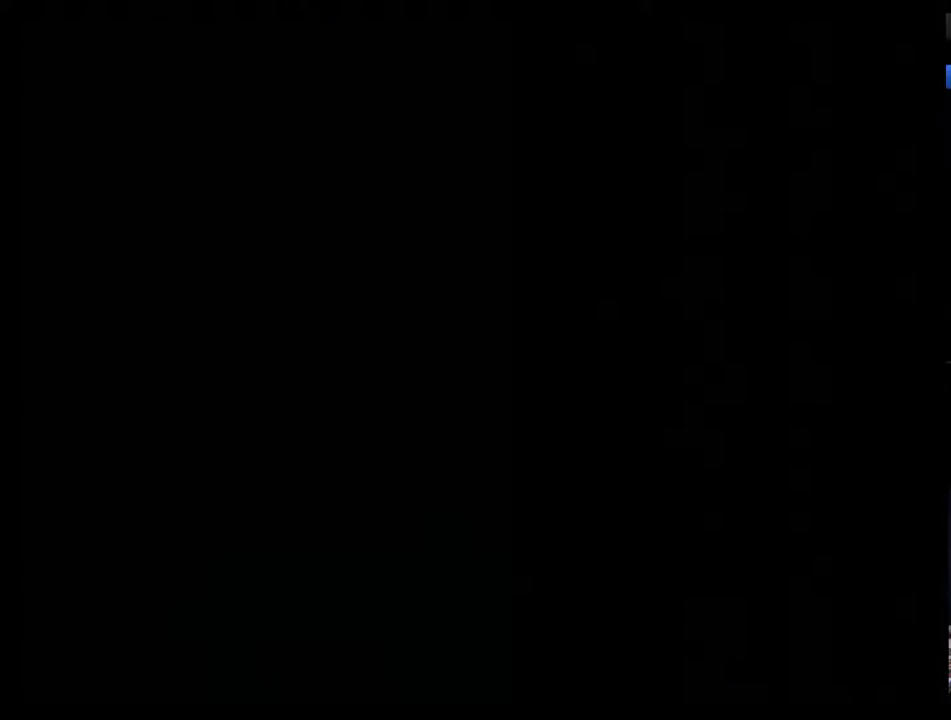
{"buttons": [], "events": []}
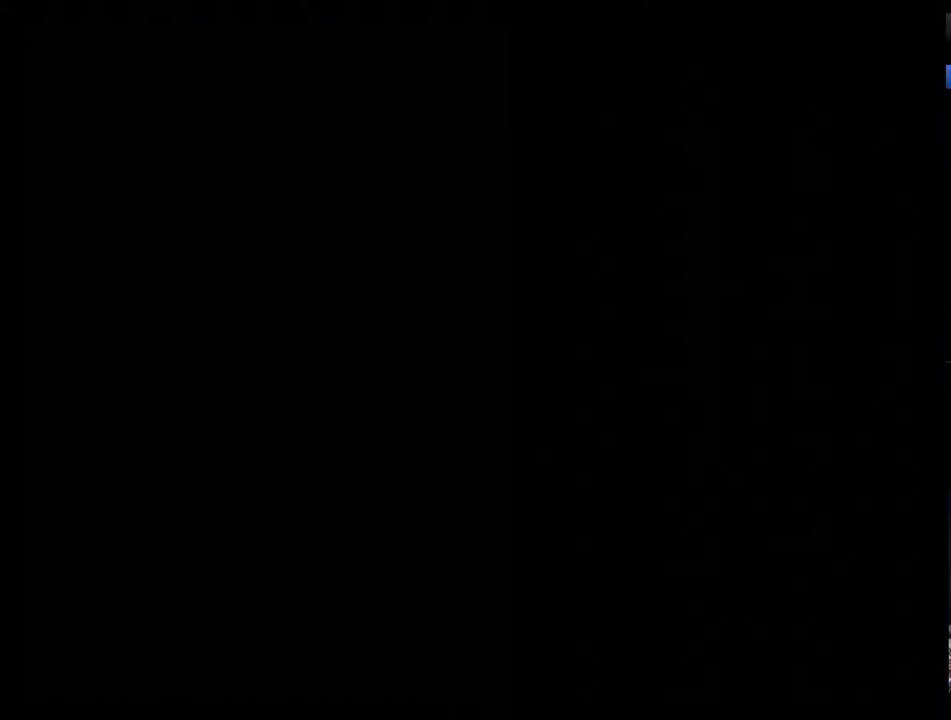
{"buttons": [], "events": []}
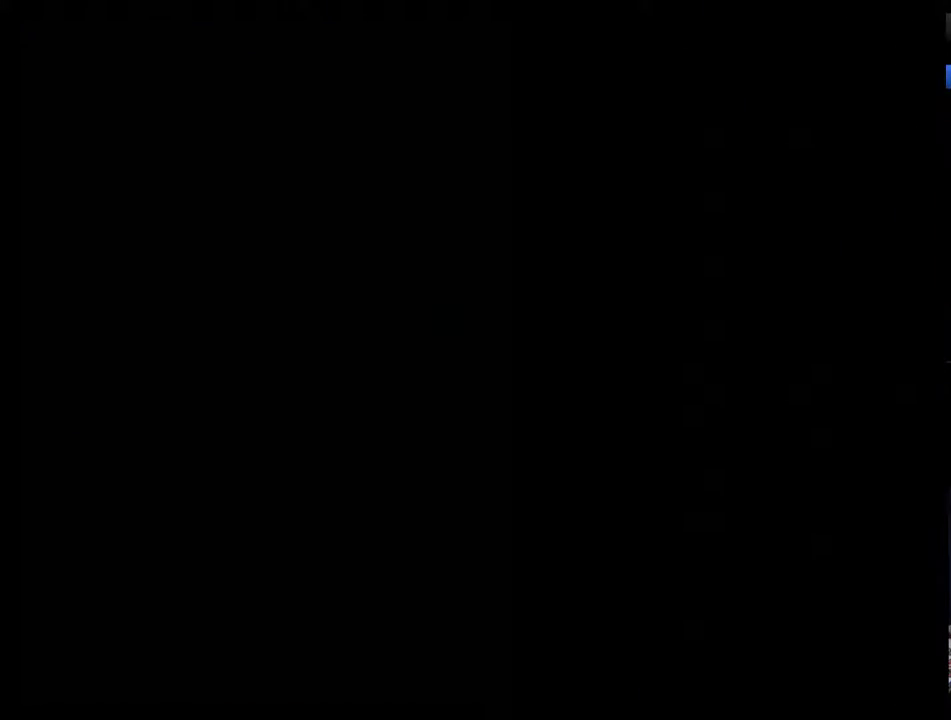
{"buttons": [], "events": [[67, "DPAD_RIGHT", "down"], [150, "DPAD_RIGHT", "up"], [250, "DPAD_RIGHT", "down"], [350, "DPAD_RIGHT", "up"], [400, "DPAD_RIGHT", "down"], [467, "DPAD_RIGHT", "up"]]}
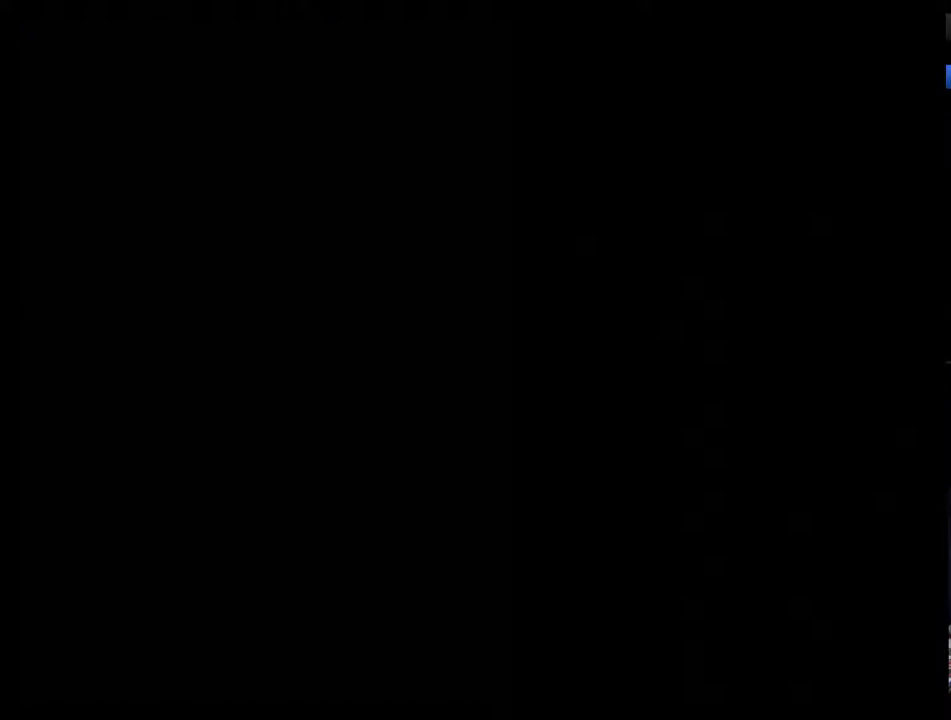
{"buttons": [], "events": [[100, "DPAD_RIGHT", "down"], [150, "DPAD_RIGHT", "up"], [217, "DPAD_RIGHT", "down"], [317, "DPAD_RIGHT", "up"], [367, "DPAD_RIGHT", "down"], [433, "DPAD_RIGHT", "up"]]}
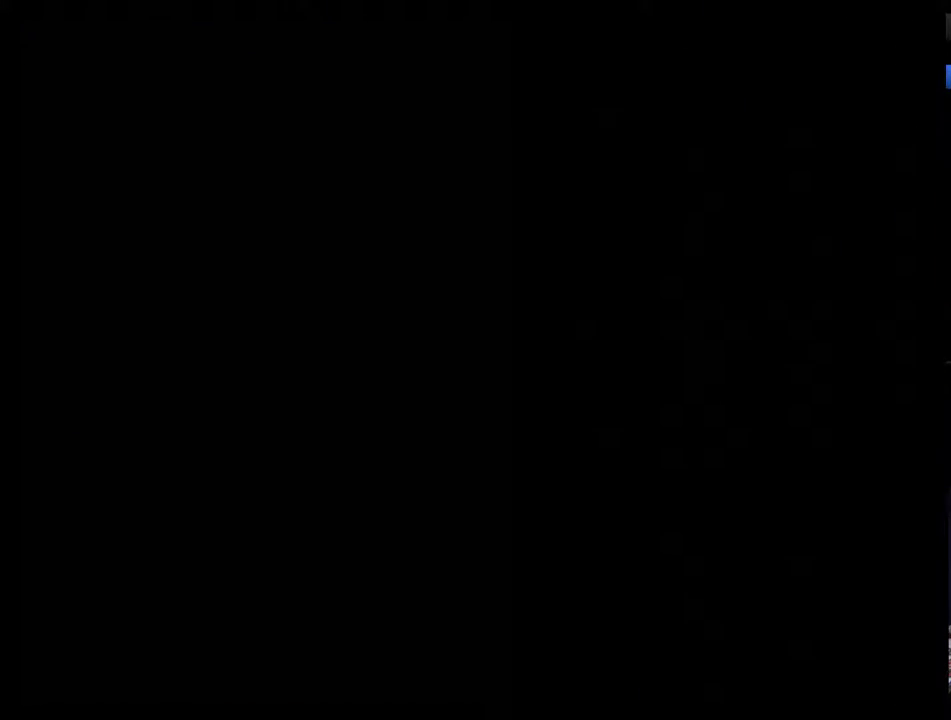
{"buttons": ["DPAD_RIGHT"], "events": [[33, "DPAD_RIGHT", "down"], [100, "DPAD_RIGHT", "up"], [150, "DPAD_RIGHT", "down"], [367, "DPAD_RIGHT", "up"], [433, "DPAD_RIGHT", "down"]]}